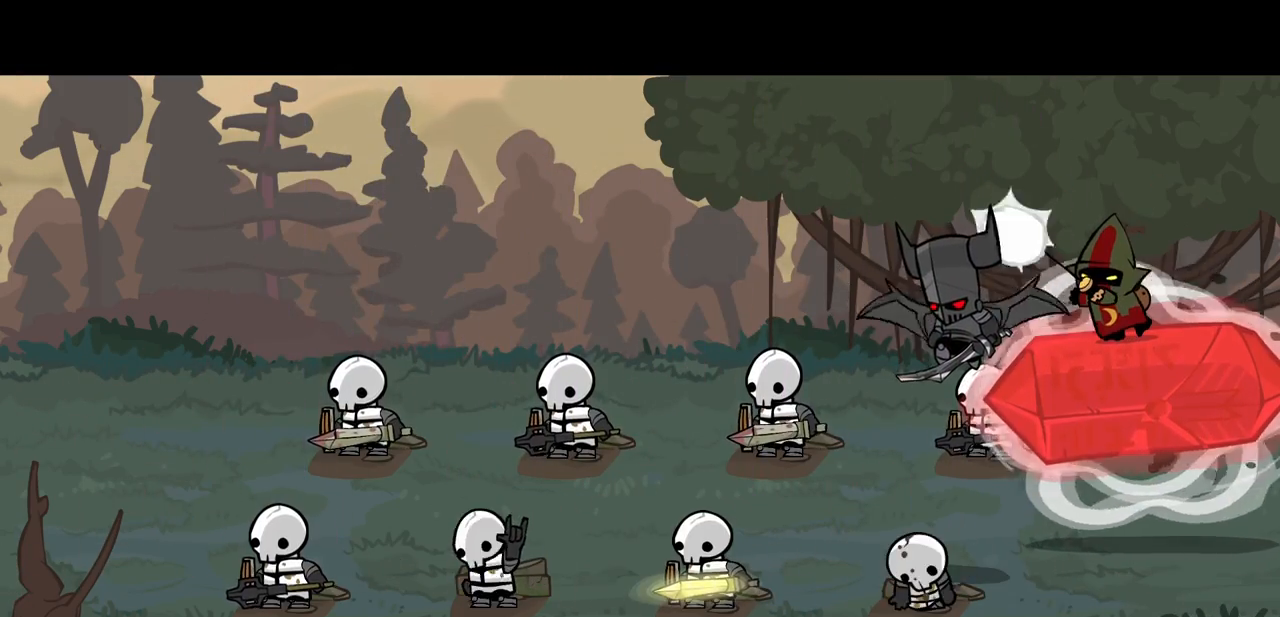
Gameplay with keyboard; each line is a JSON object with the keys held at the frame after it. "events" lists presses ("down") and releases ("up") of "block", "down", "heavy", "item", "iteml", "itemr", "jump", "left", "light", "magic", "right" and "up" between this image and that frame as [ms after this image, input, new state], when the widget could be followed in between. No other keys are recorded. Mouse input is not recorded. Key names are as the overlay labels them; some are game actions (e.g. jump) rather than physical keys.
{"keys": ["right"], "events": [[150, "right", "down"]]}
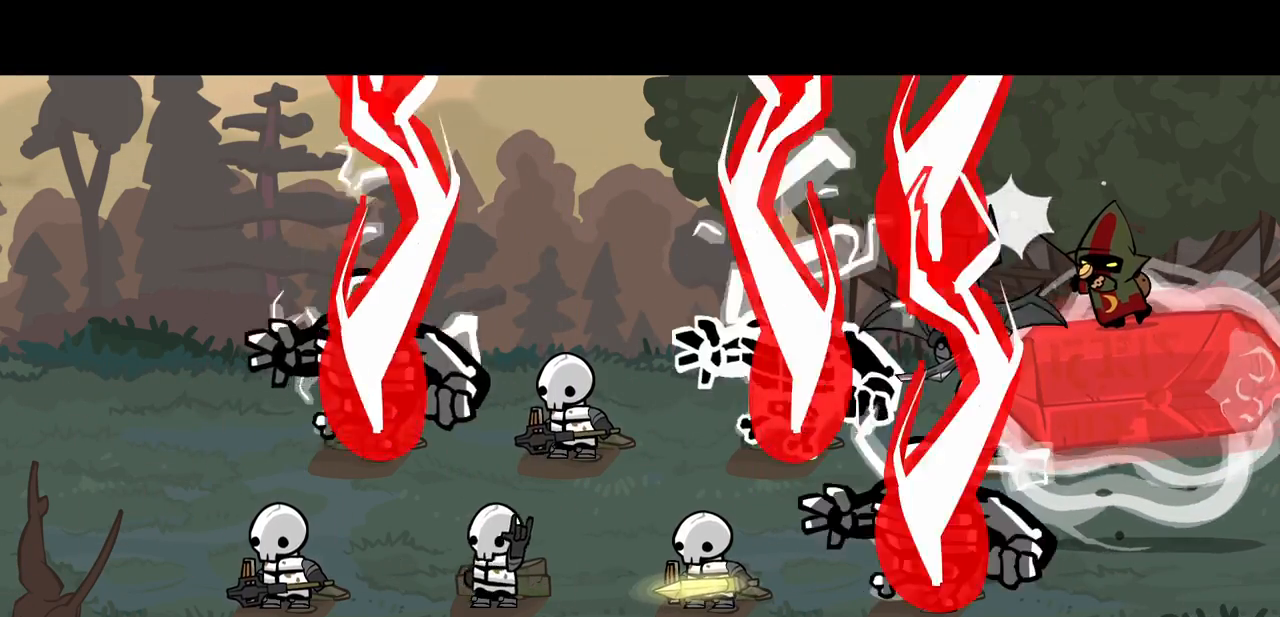
{"keys": ["right"], "events": []}
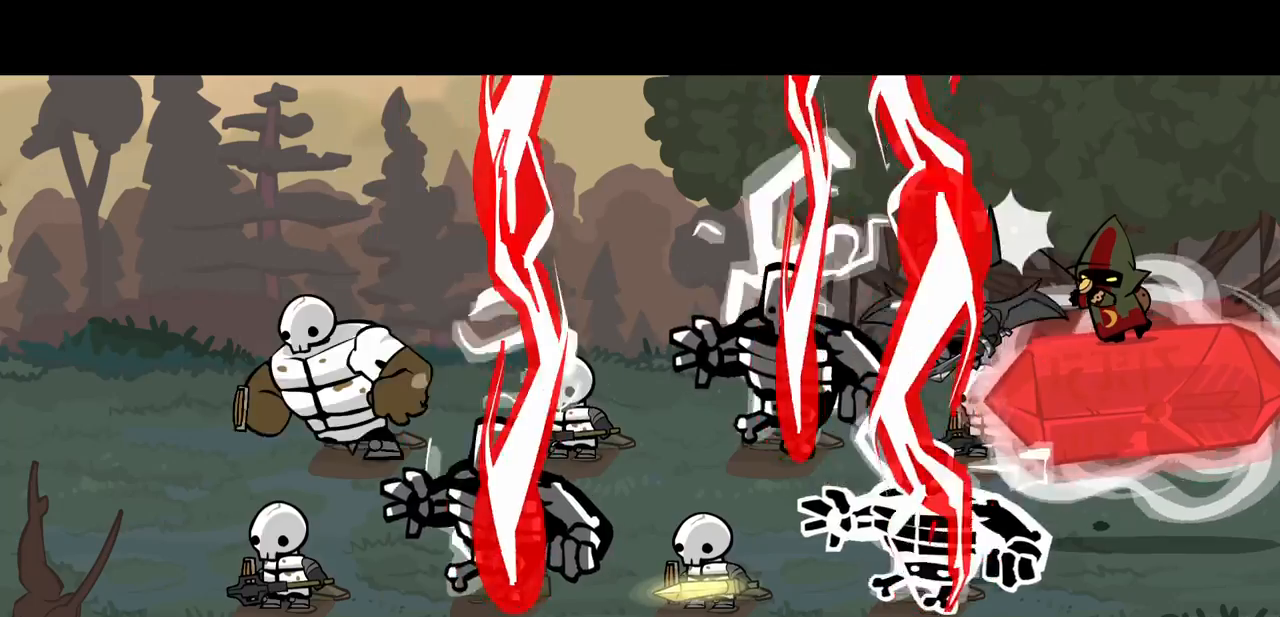
{"keys": ["right"], "events": []}
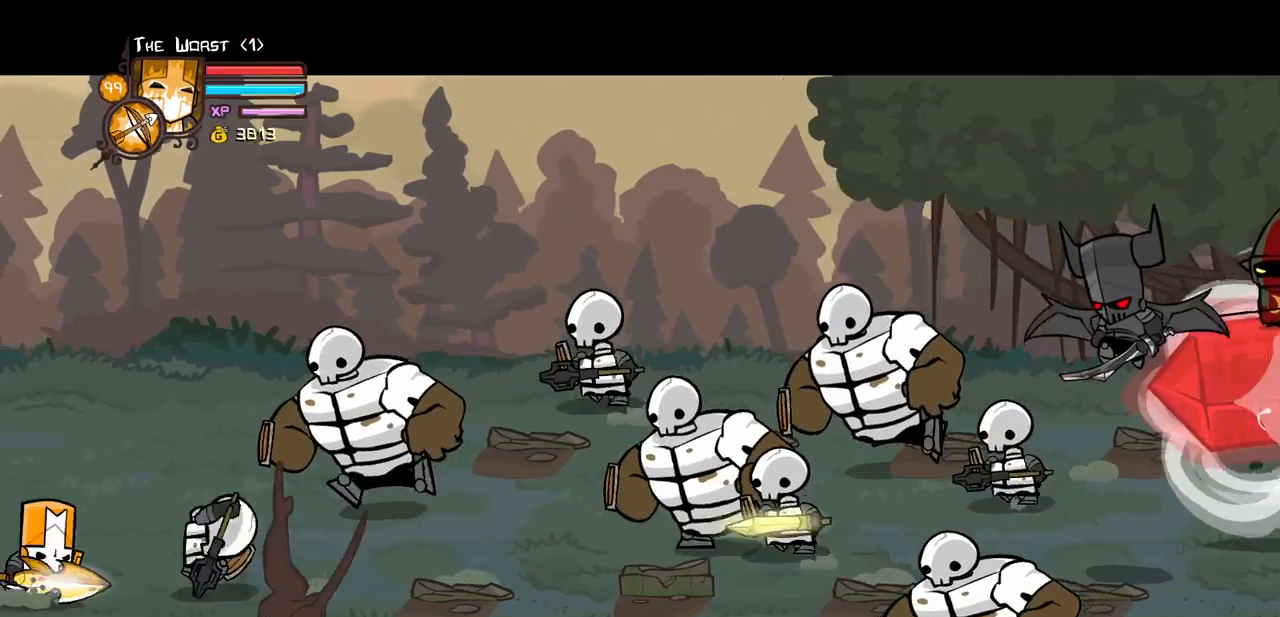
{"keys": ["down", "right"], "events": [[150, "down", "down"]]}
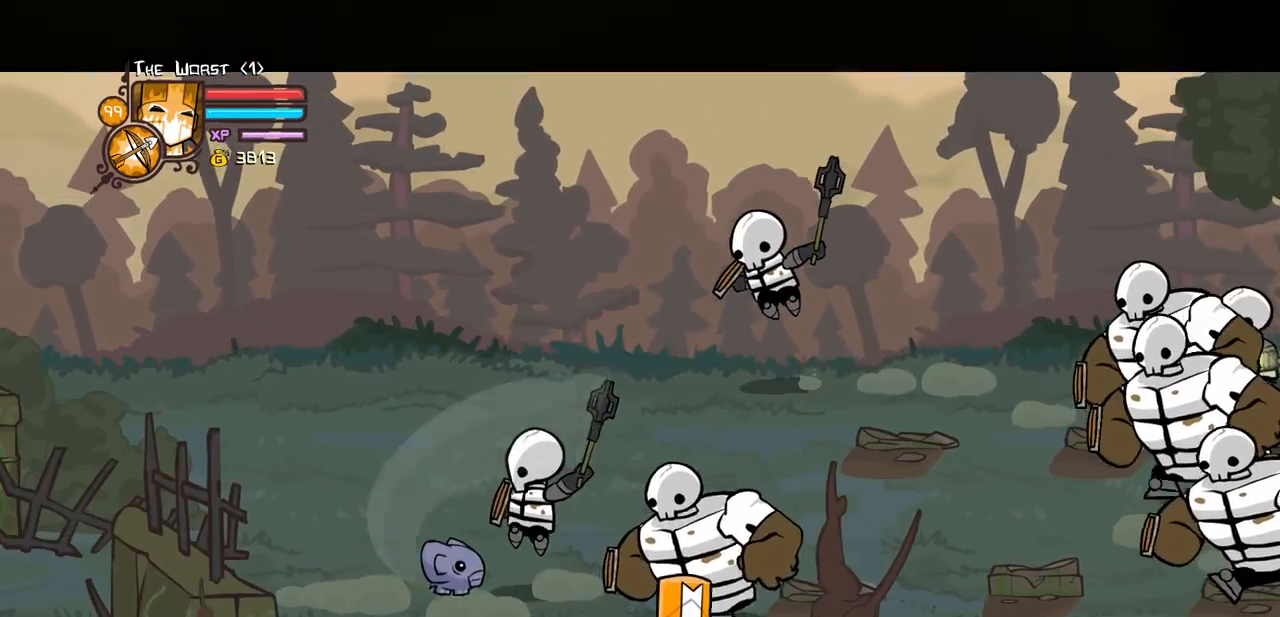
{"keys": [], "events": [[67, "down", "up"], [250, "jump", "down"], [300, "left", "down"], [350, "light", "down"], [350, "right", "up"], [400, "jump", "up"], [400, "left", "up"], [484, "light", "up"]]}
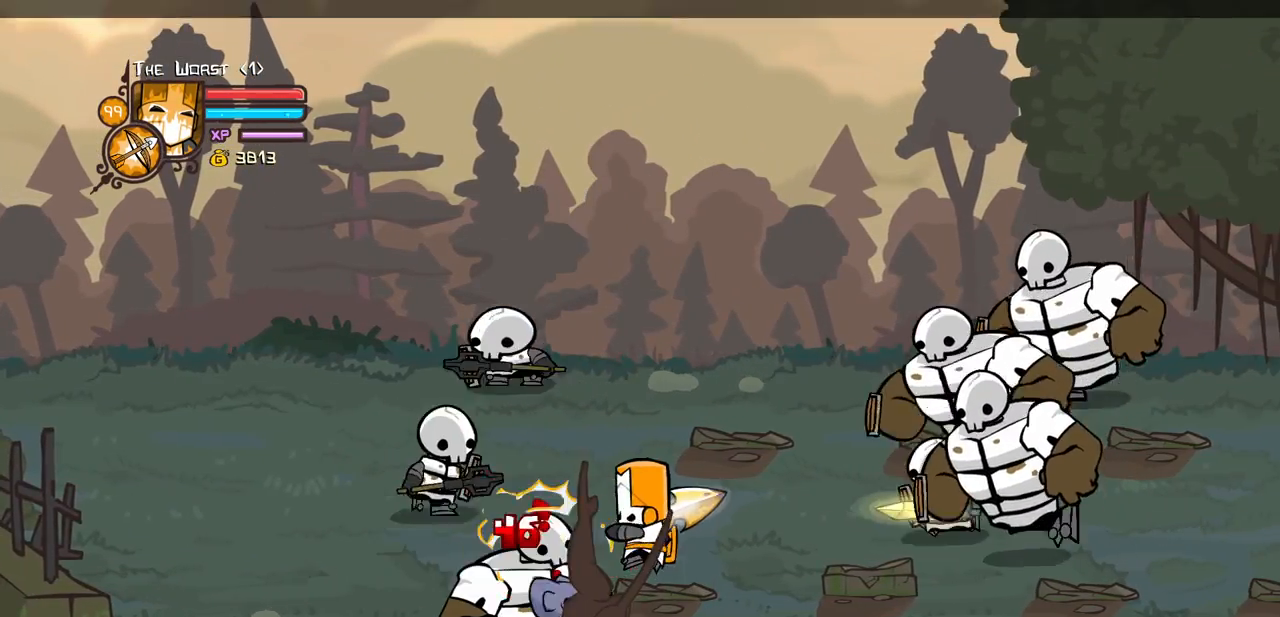
{"keys": ["heavy"], "events": [[34, "light", "down"], [184, "light", "up"], [217, "left", "down"], [267, "light", "down"], [317, "left", "up"], [417, "heavy", "down"], [467, "light", "up"]]}
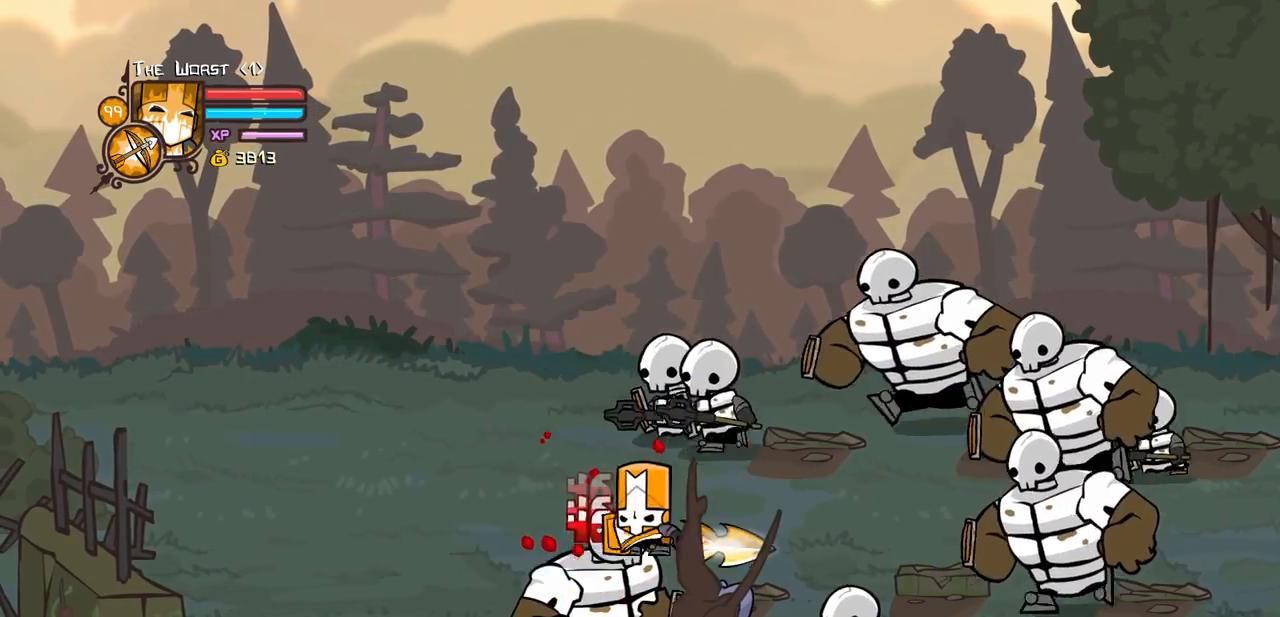
{"keys": ["heavy", "light"], "events": [[234, "heavy", "up"], [334, "left", "down"], [334, "light", "down"], [434, "heavy", "down"], [467, "left", "up"]]}
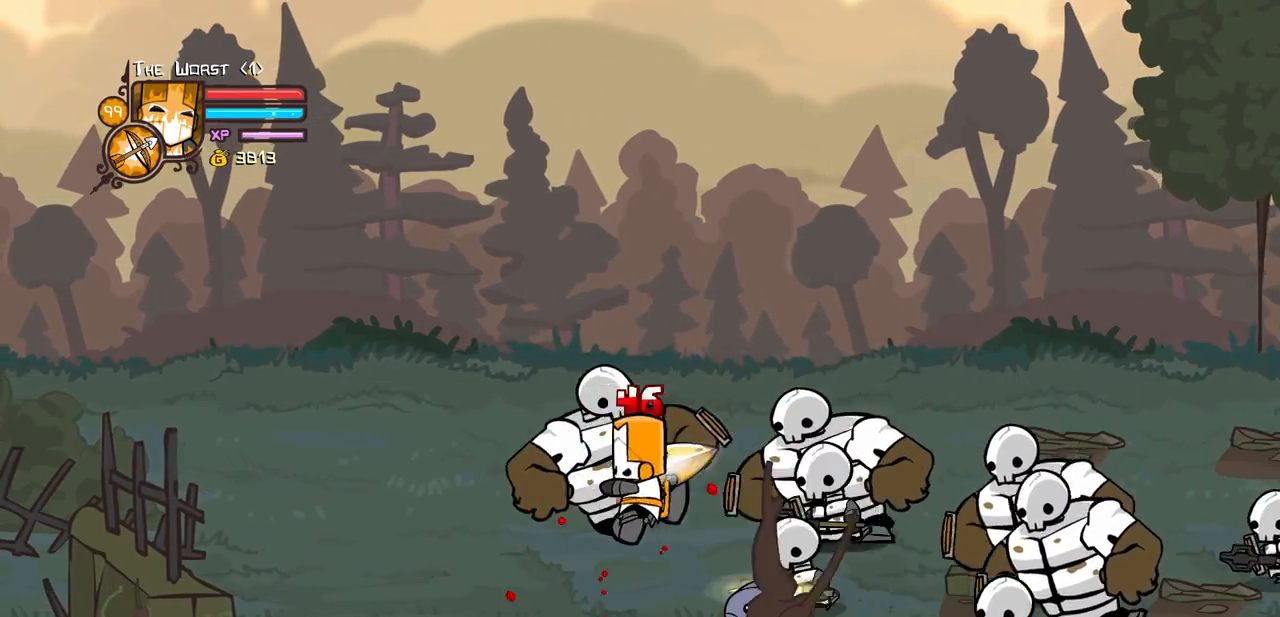
{"keys": ["left", "light", "right"], "events": [[17, "left", "down"], [17, "light", "up"], [117, "heavy", "up"], [167, "left", "up"], [167, "light", "down"], [350, "left", "down"], [500, "right", "down"]]}
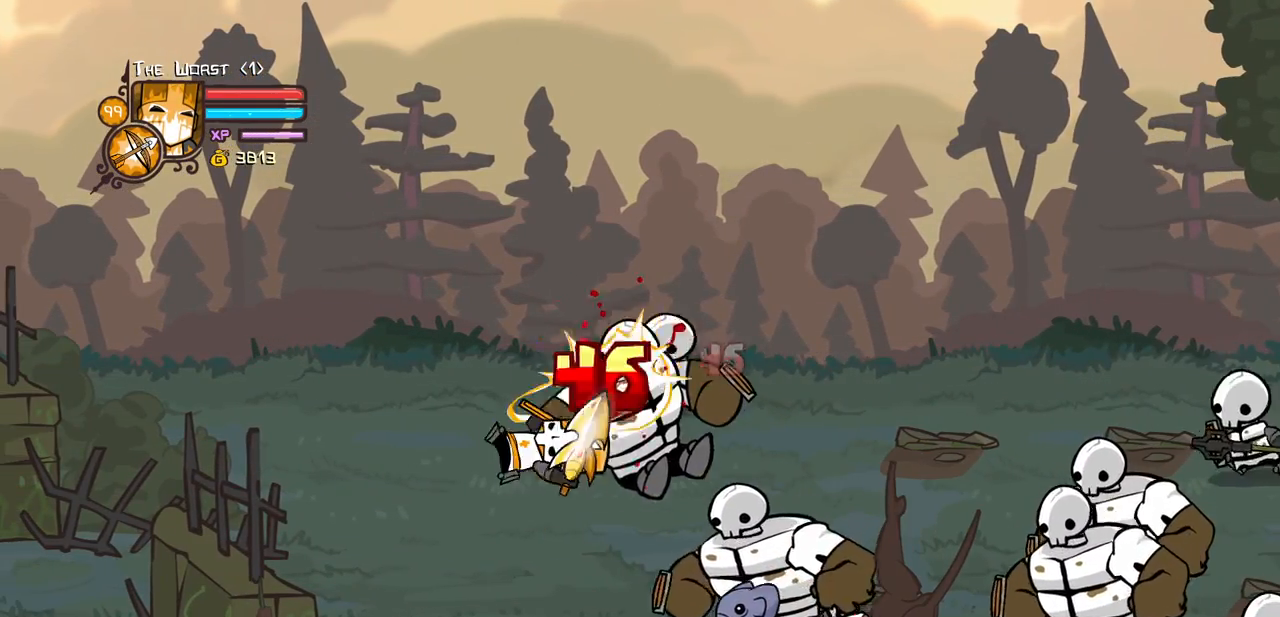
{"keys": ["heavy", "light", "right"], "events": [[34, "left", "up"], [34, "light", "up"], [134, "right", "up"], [234, "jump", "down"], [317, "light", "down"], [467, "heavy", "down"], [467, "jump", "up"], [467, "right", "down"]]}
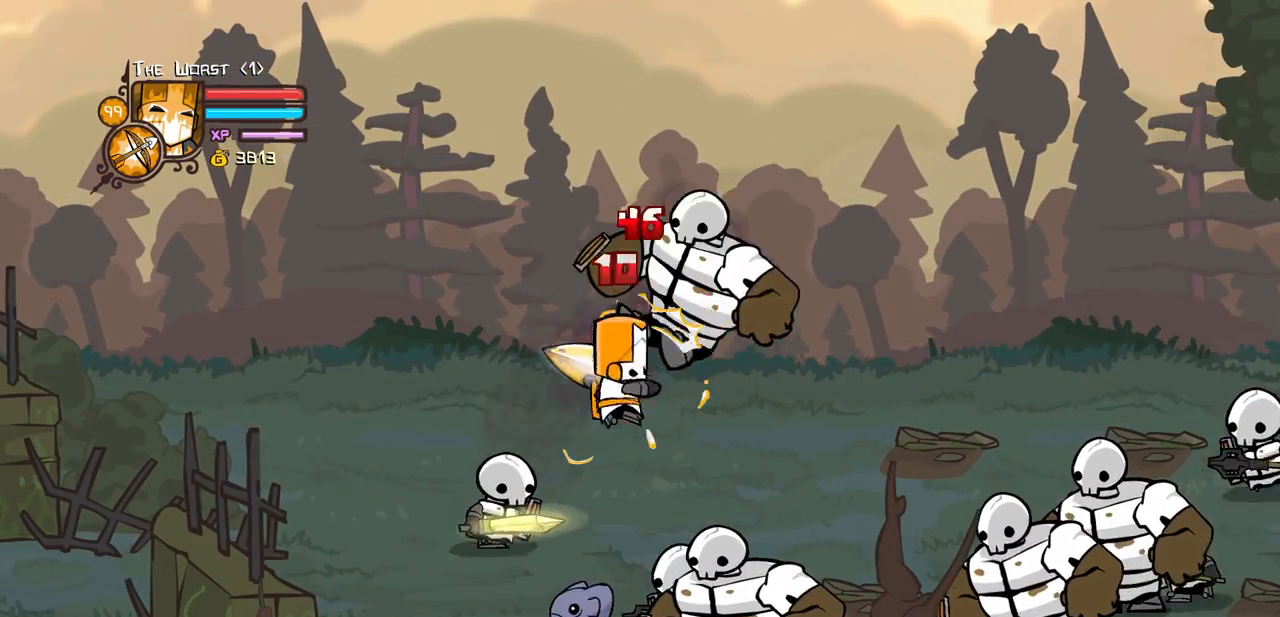
{"keys": []}
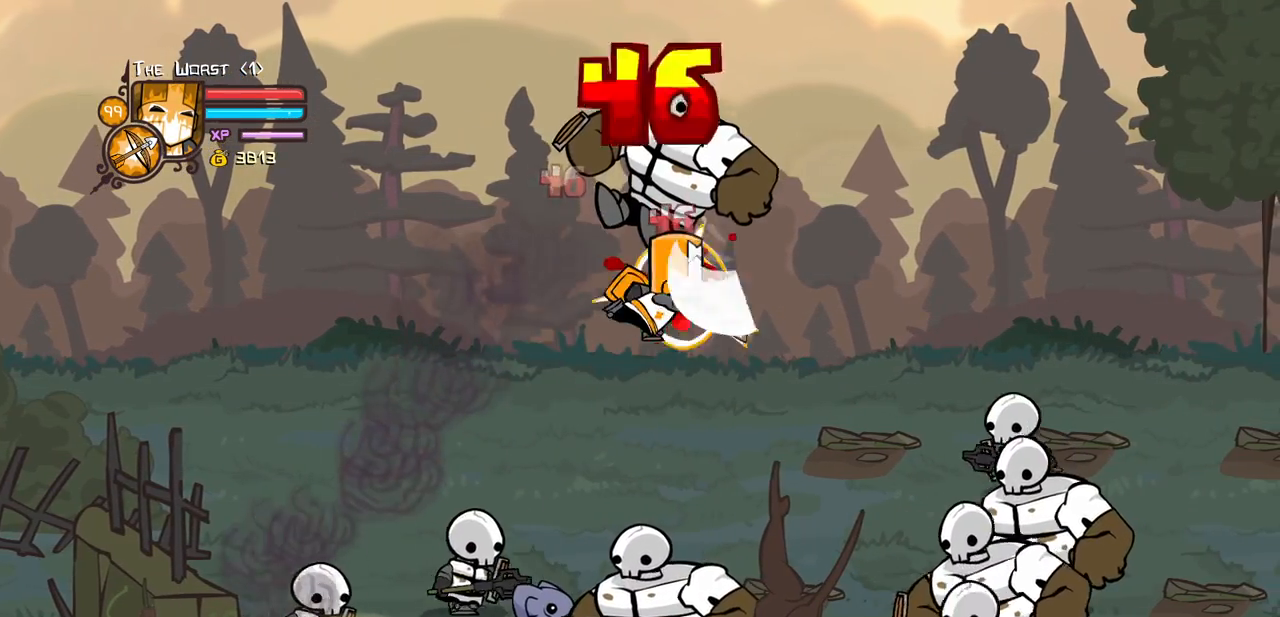
{"keys": ["light", "right"], "events": [[67, "heavy", "down"], [250, "heavy", "up"], [250, "right", "down"], [450, "light", "down"]]}
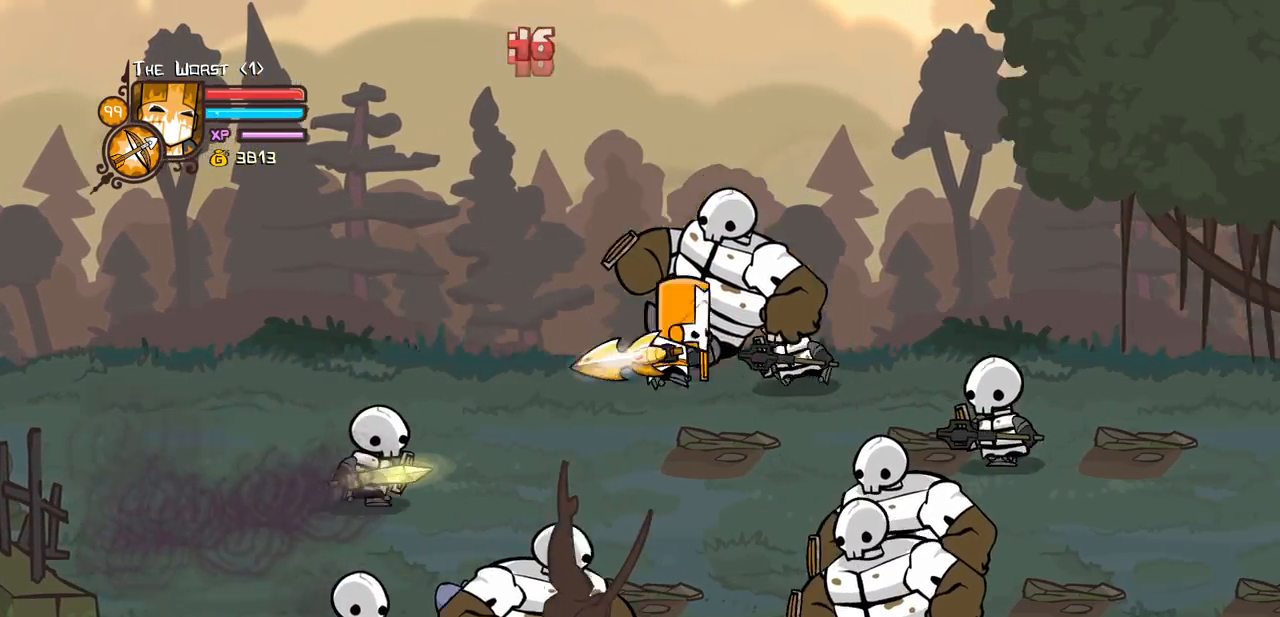
{"keys": ["heavy"]}
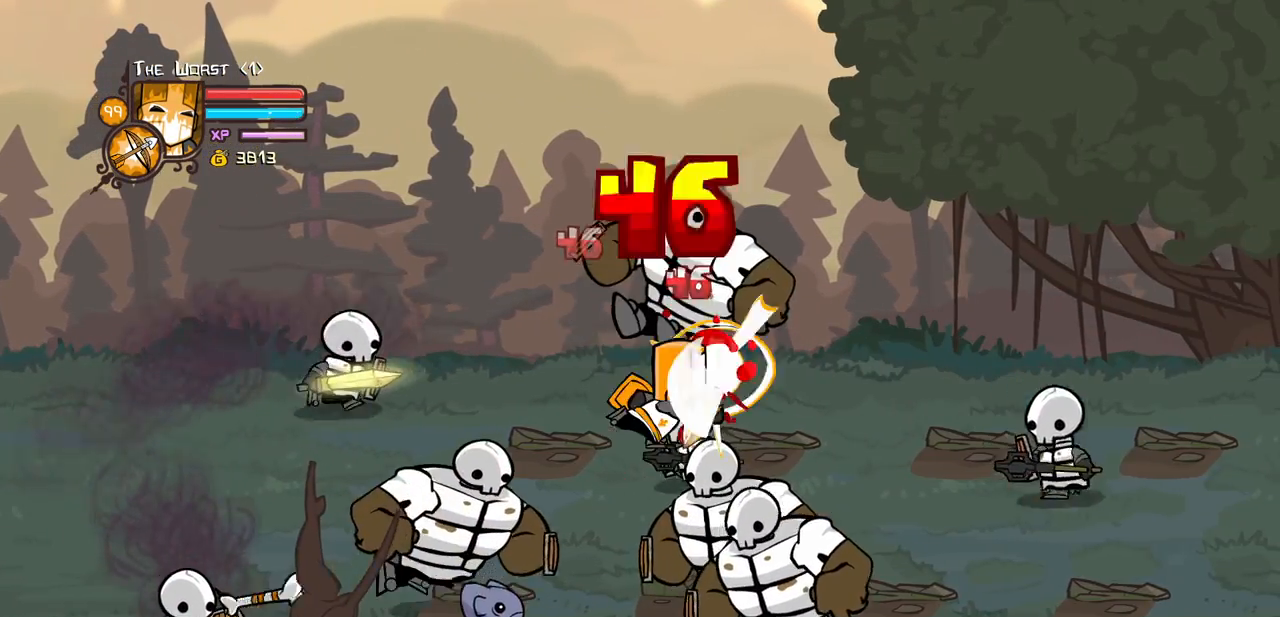
{"keys": ["right"], "events": [[50, "heavy", "up"], [150, "heavy", "down"], [334, "heavy", "up"], [334, "right", "down"]]}